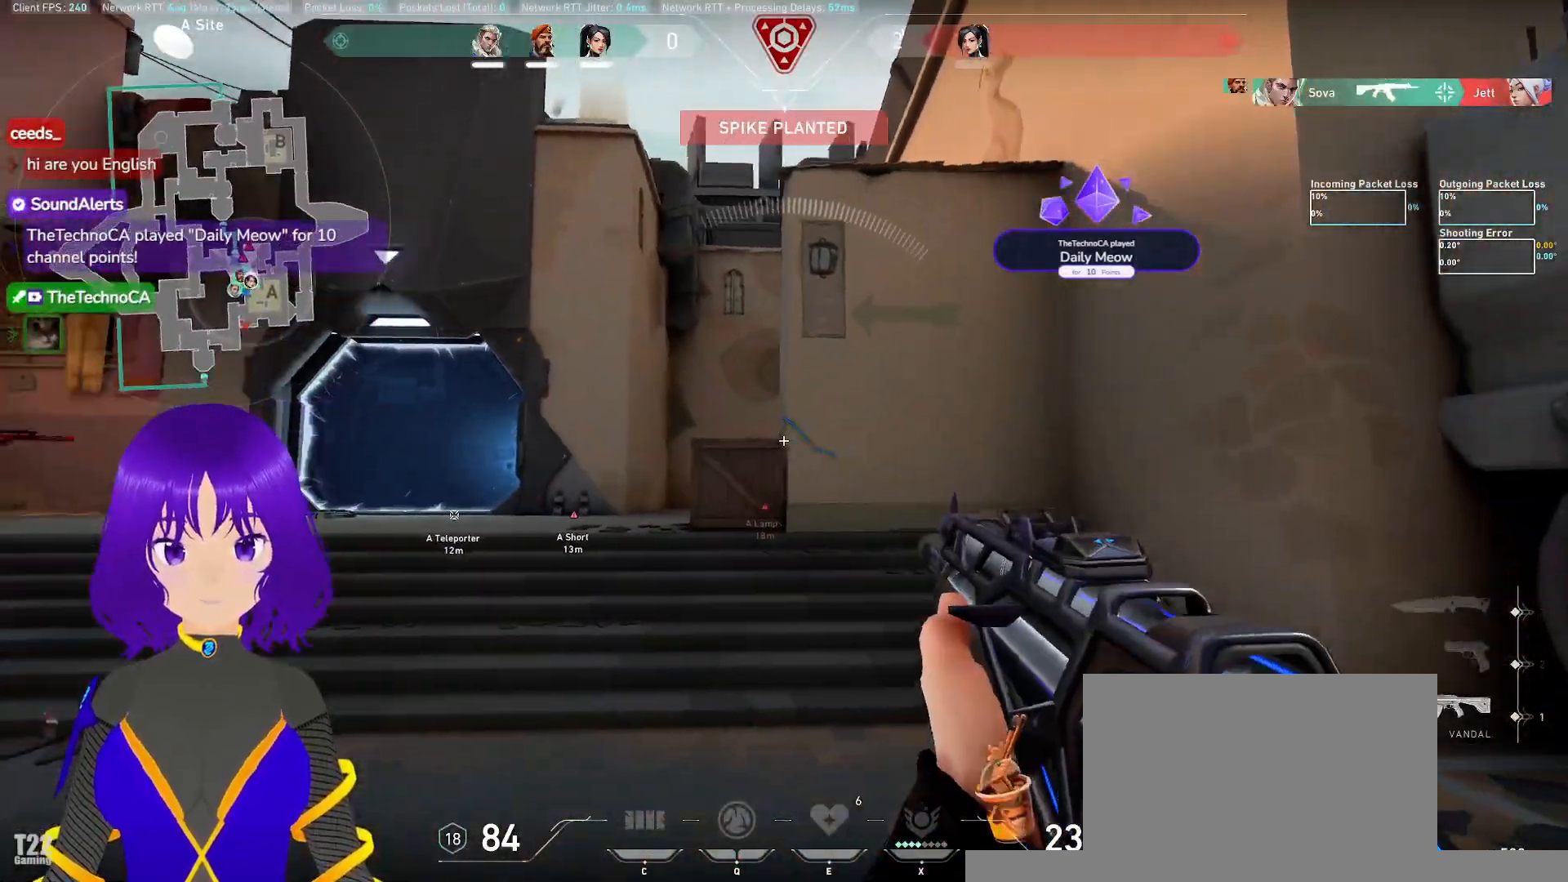
Gameplay with keyboard and mouse; each line is a JSON object with the keys and mouse buttons held at the frame after it. "events" lists presses ("down") and releases ("up") of "a", "c", "ctrl", "d", "e", "q", "s", "shift", "space", "tab", "w", "x", "z", "mouse_left", "mouse_wheel" and "mouse_right" between this image and that frame as [ms after this image, input, new state], when the widget could be followed in between. "mouse_left", "mouse_wheel", "mouse_right" = the "left", "wheel", "right" buttons of the "mouse" list. No other keys are recorded. "wheel" means that the mouse wheel is clicked or scrolled. Mouse movement is not recorded.
{"keys": [], "mouse": []}
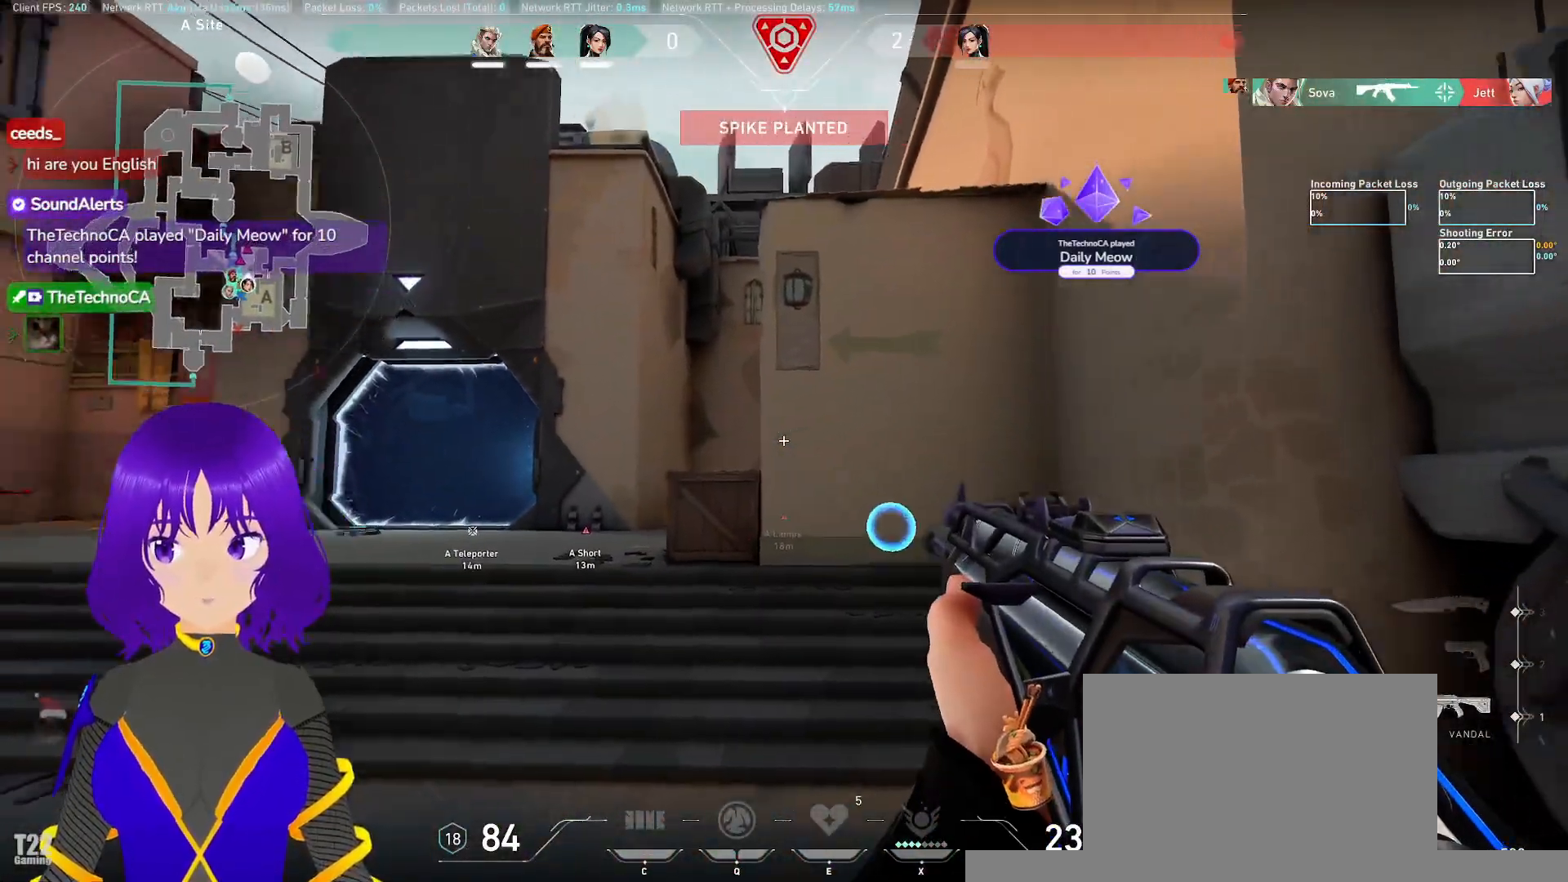
{"keys": ["s", "shift"], "mouse": [], "events": [[133, "s", "down"], [467, "shift", "down"]]}
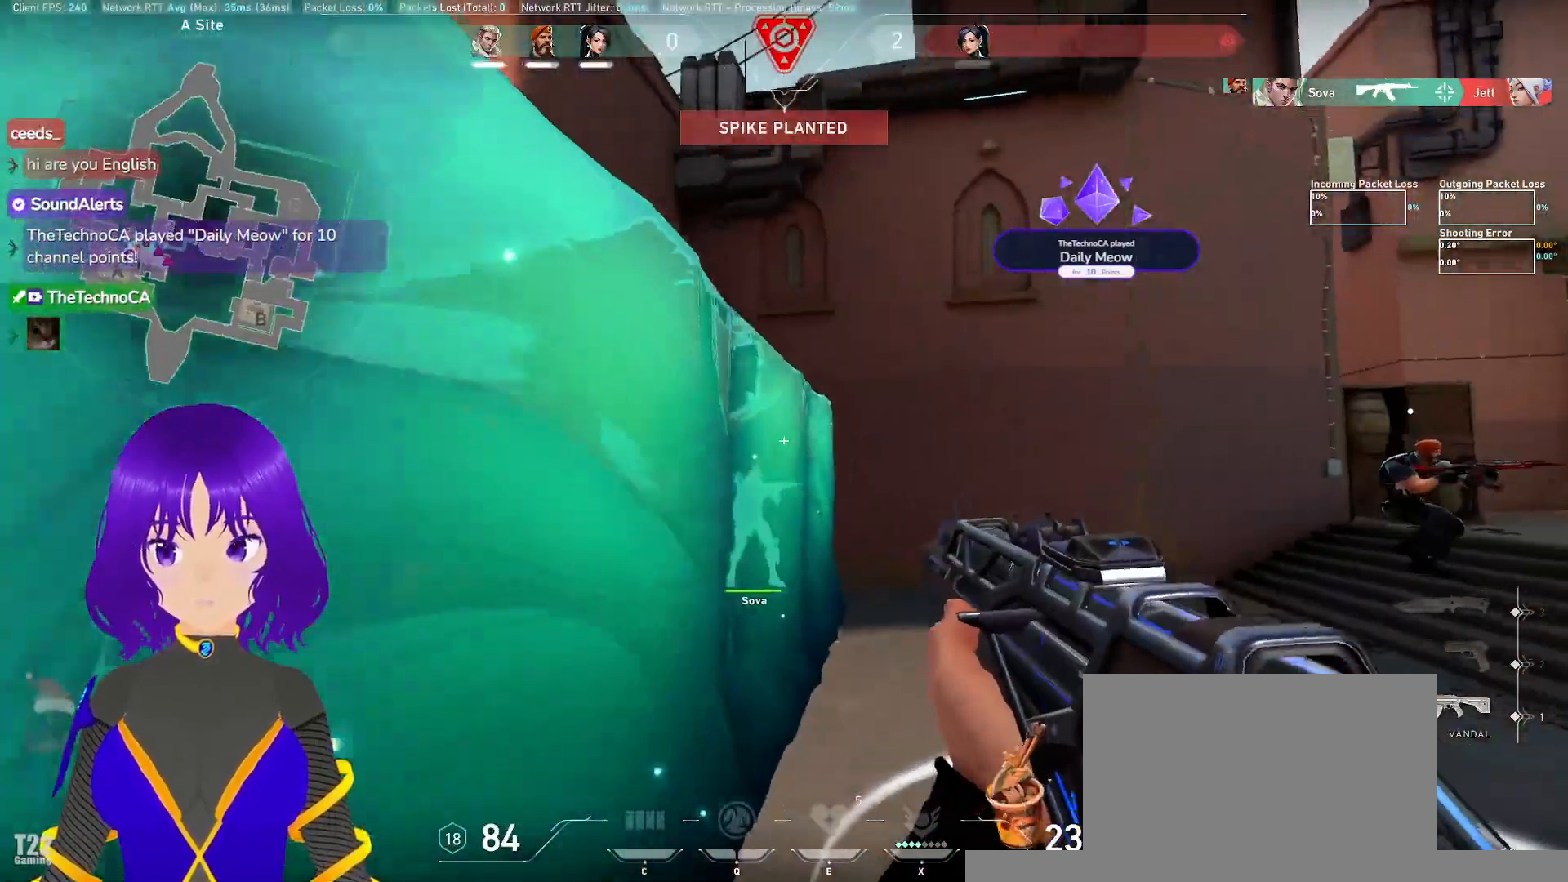
{"keys": ["s", "shift"], "mouse": [], "events": []}
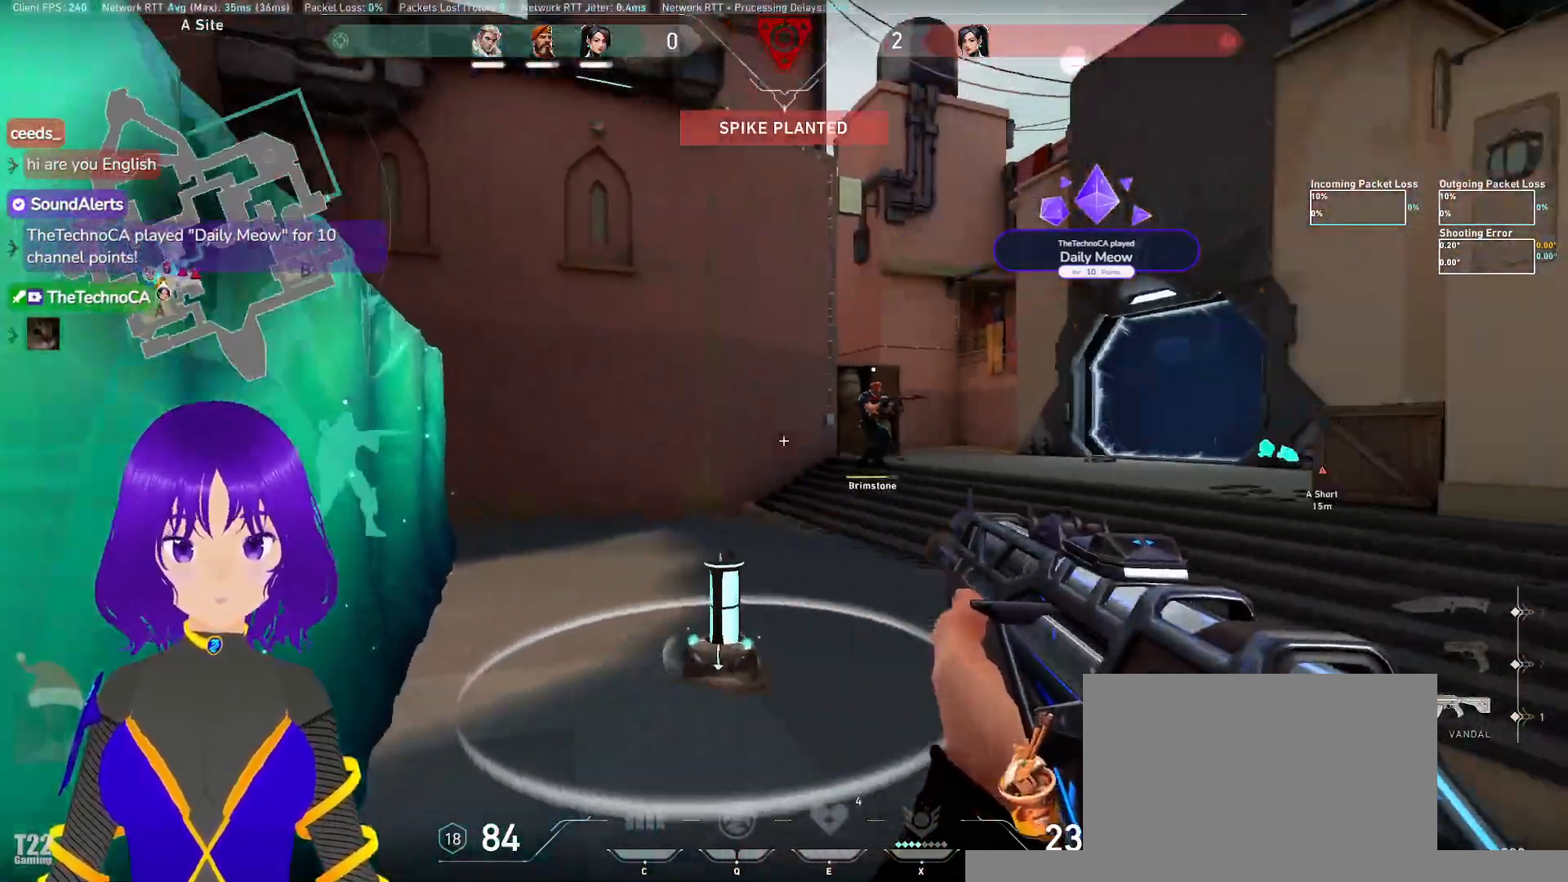
{"keys": ["shift"], "mouse": [], "events": [[483, "s", "up"]]}
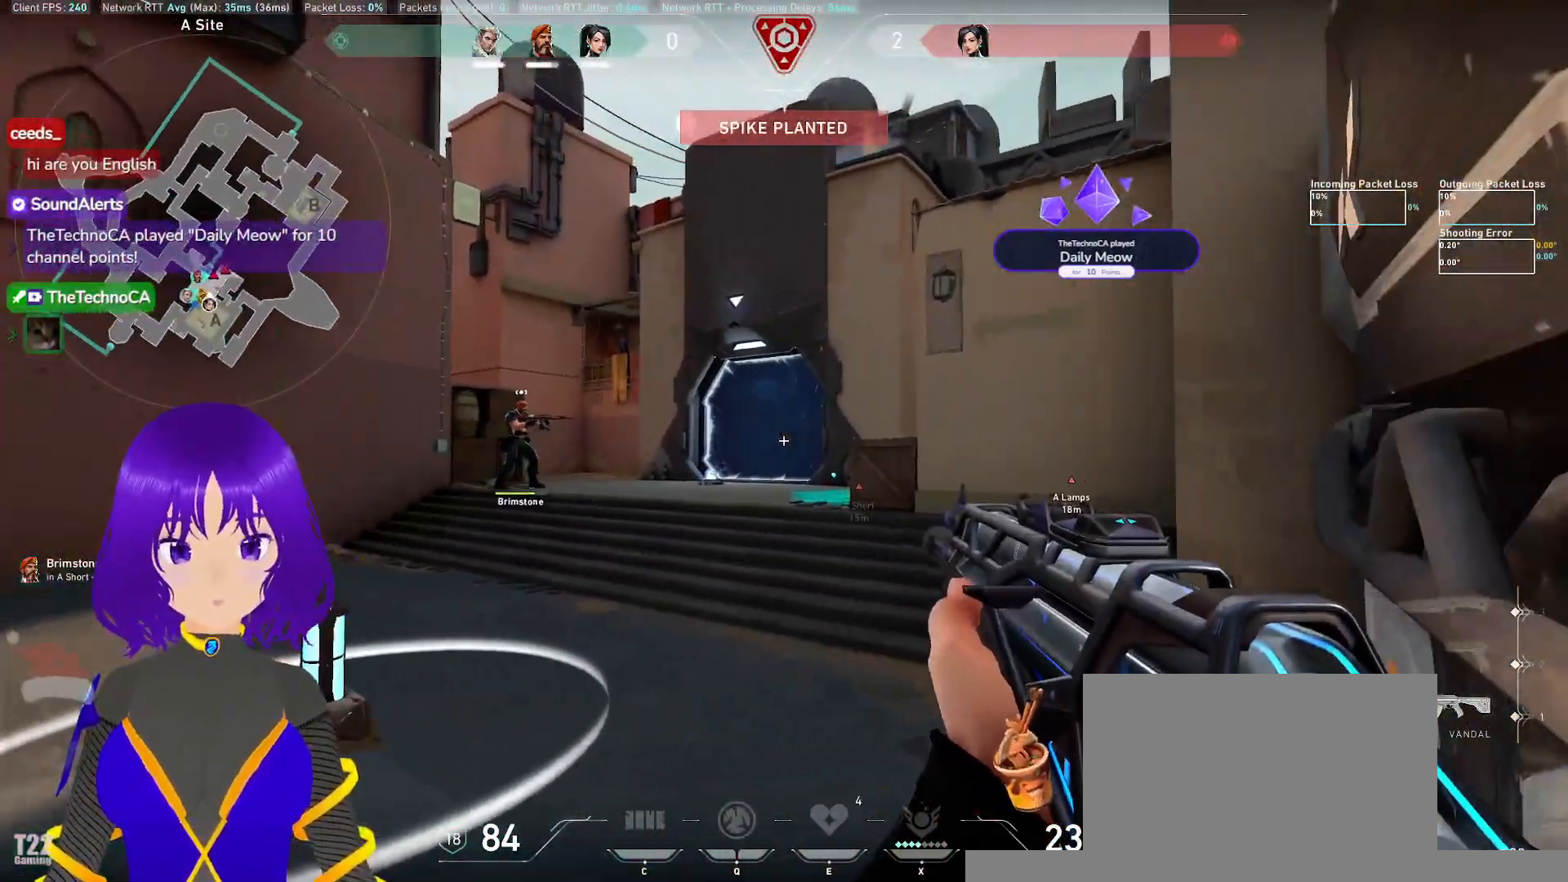
{"keys": [], "mouse": [], "events": [[83, "shift", "up"]]}
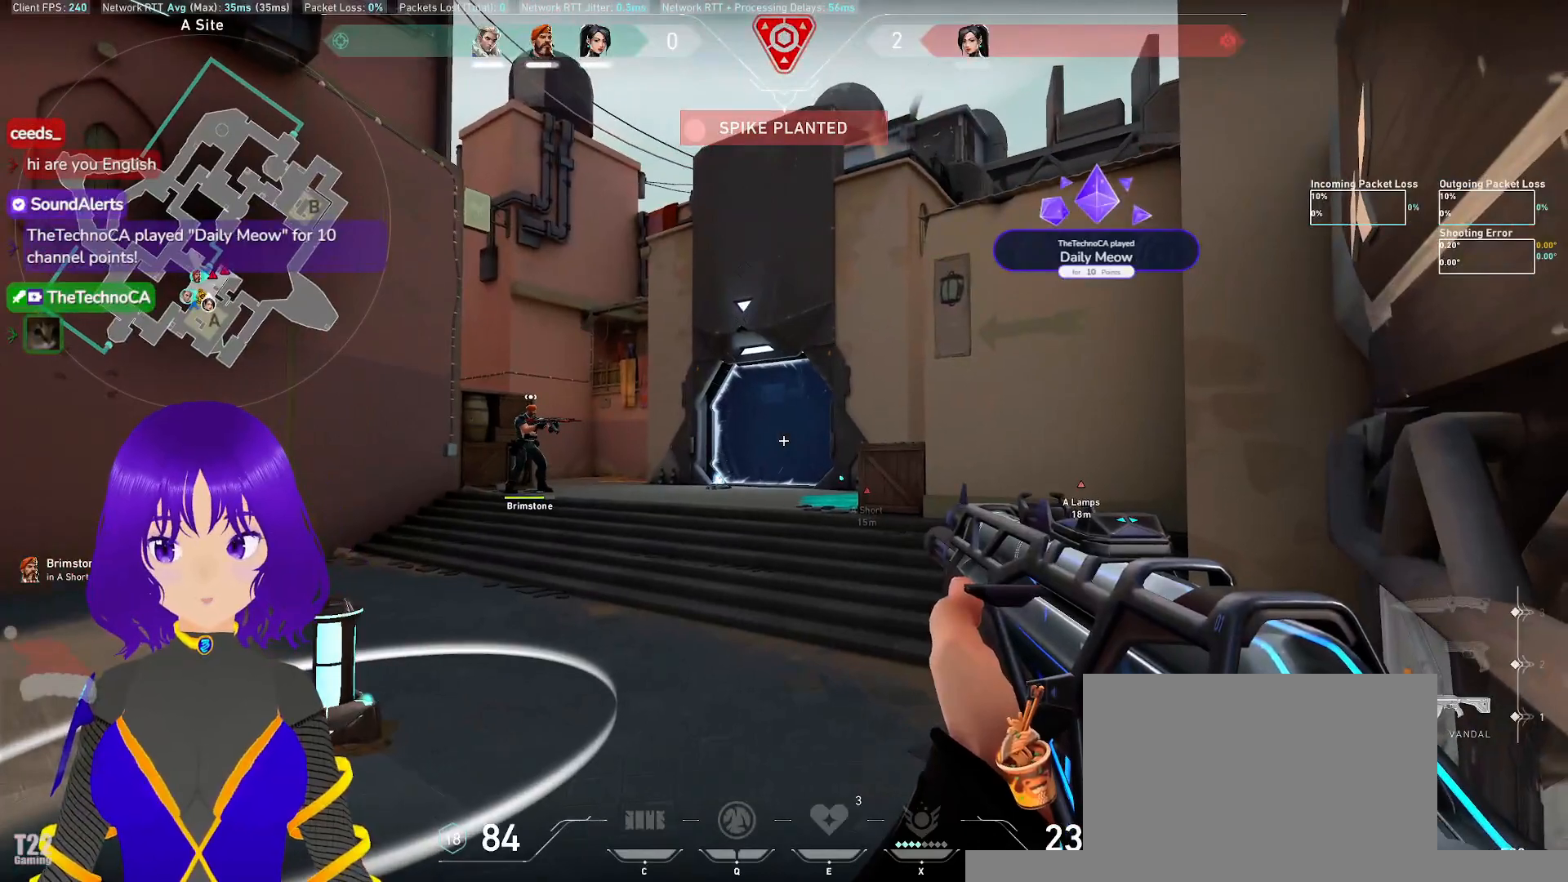
{"keys": [], "mouse": [], "events": []}
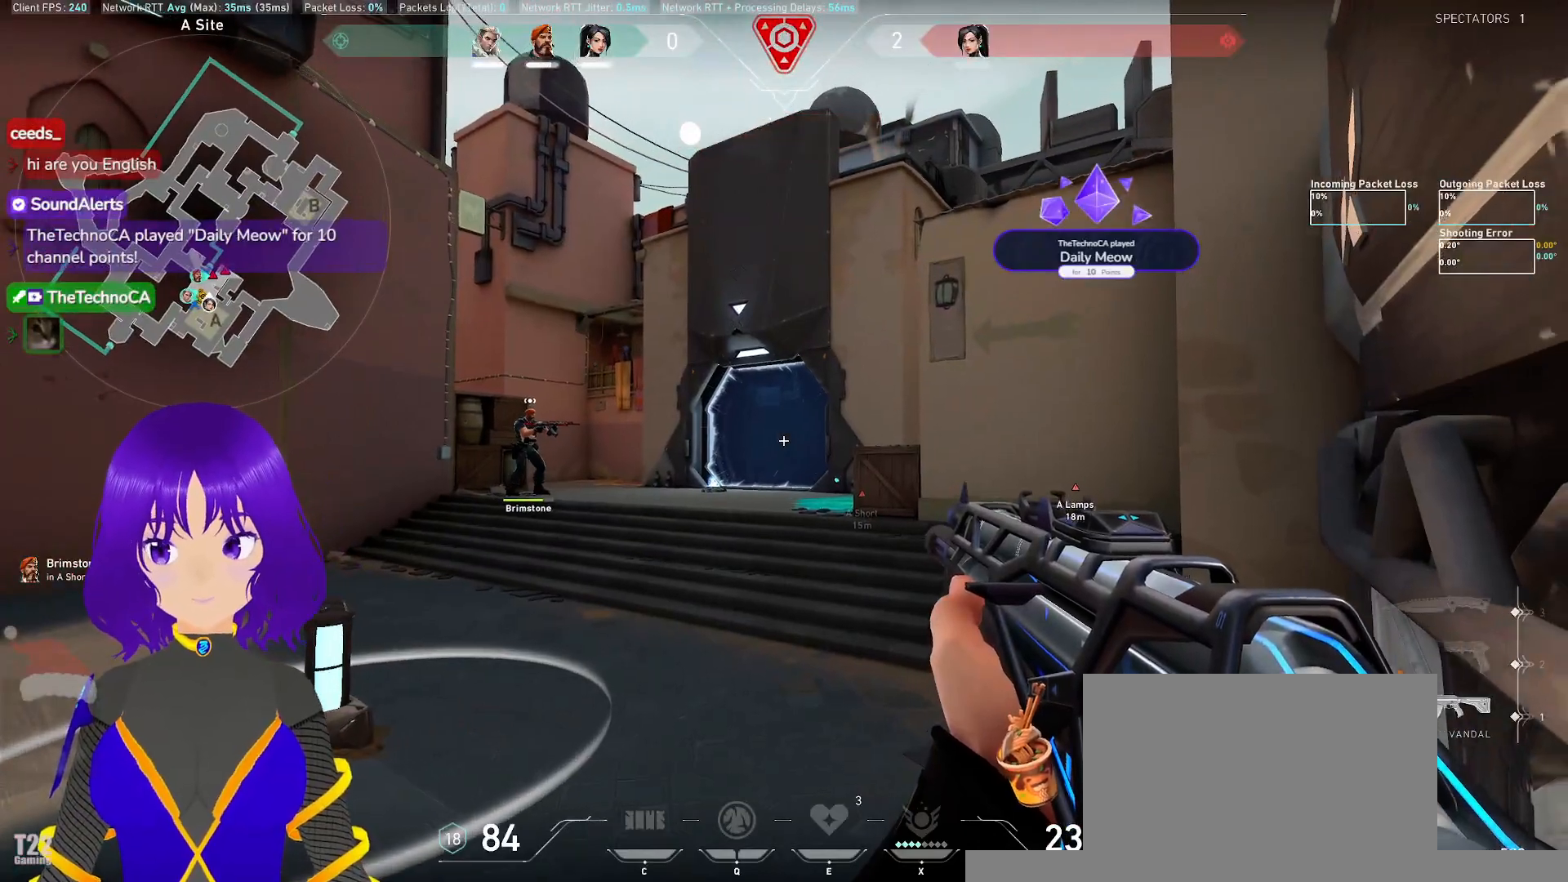
{"keys": [], "mouse": [], "events": []}
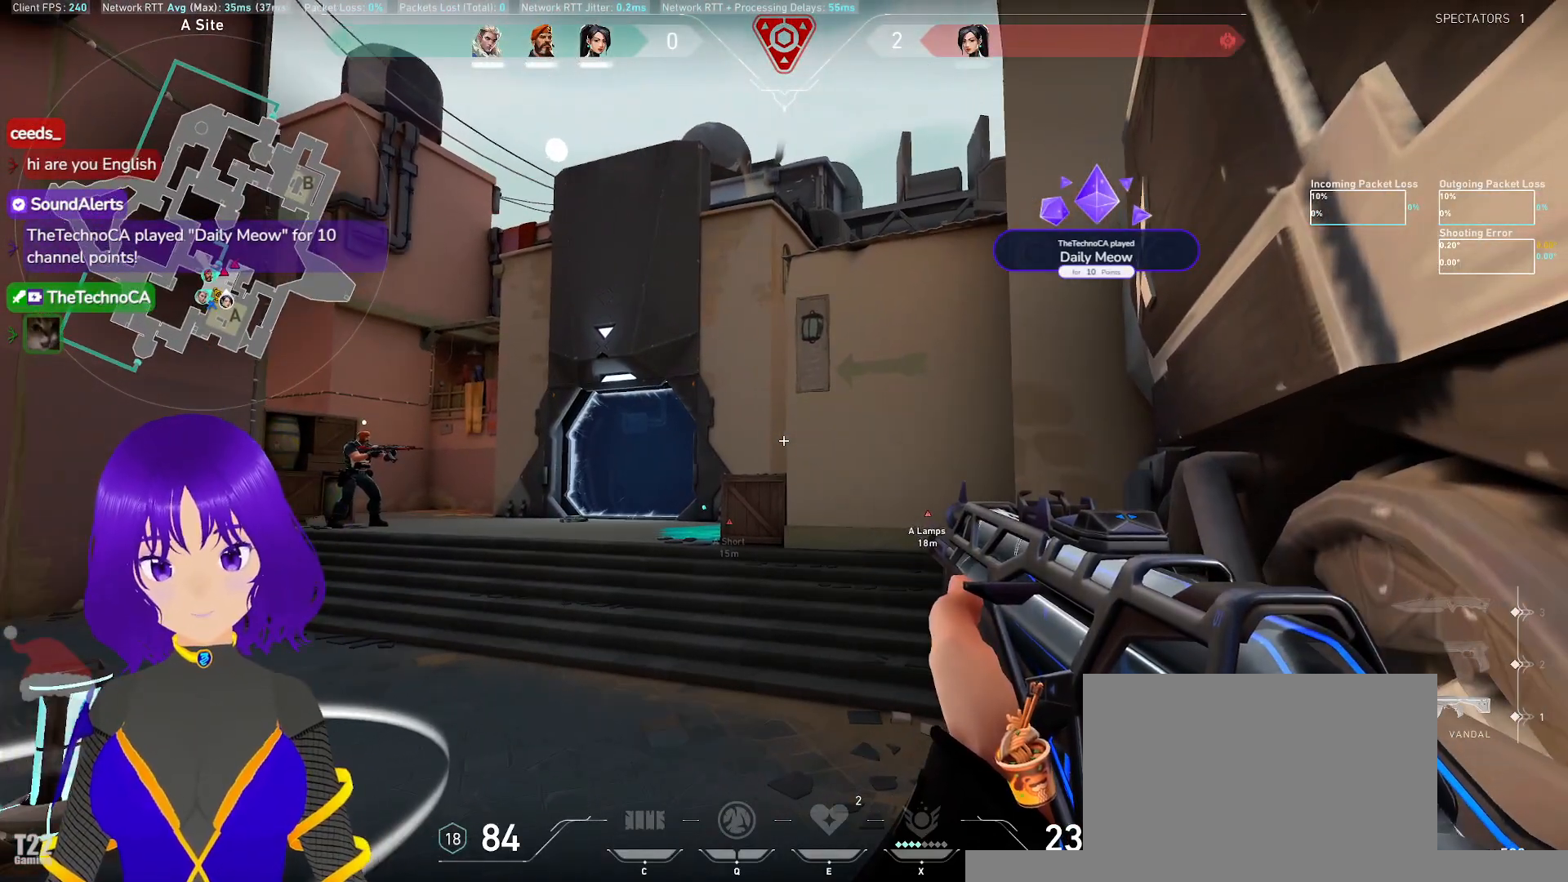
{"keys": [], "mouse": [], "events": [[83, "ctrl", "down"], [233, "ctrl", "up"]]}
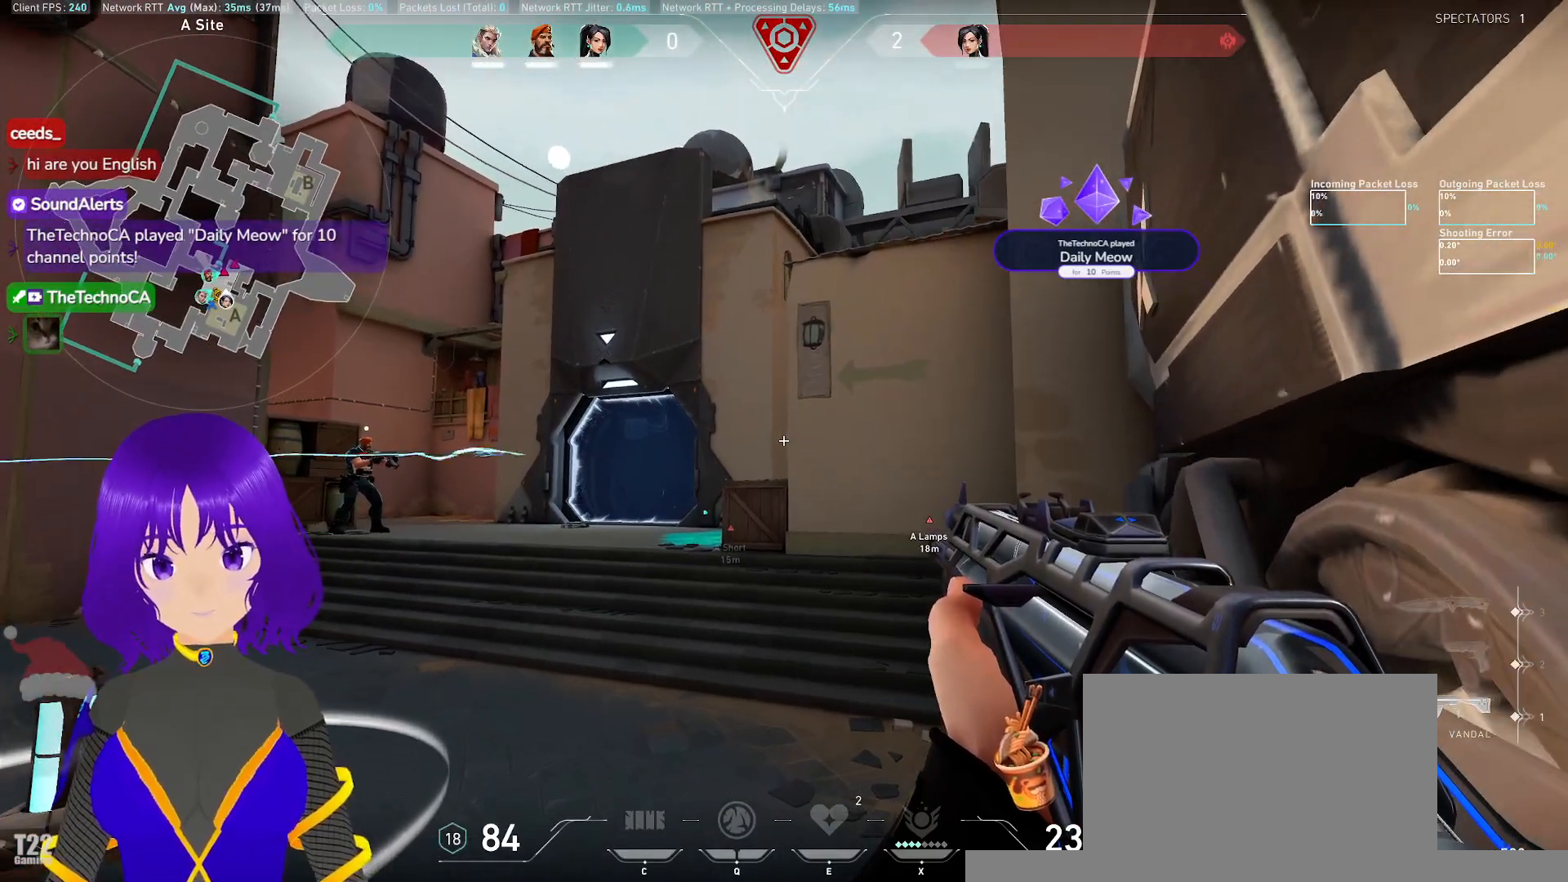
{"keys": [], "mouse": [], "events": []}
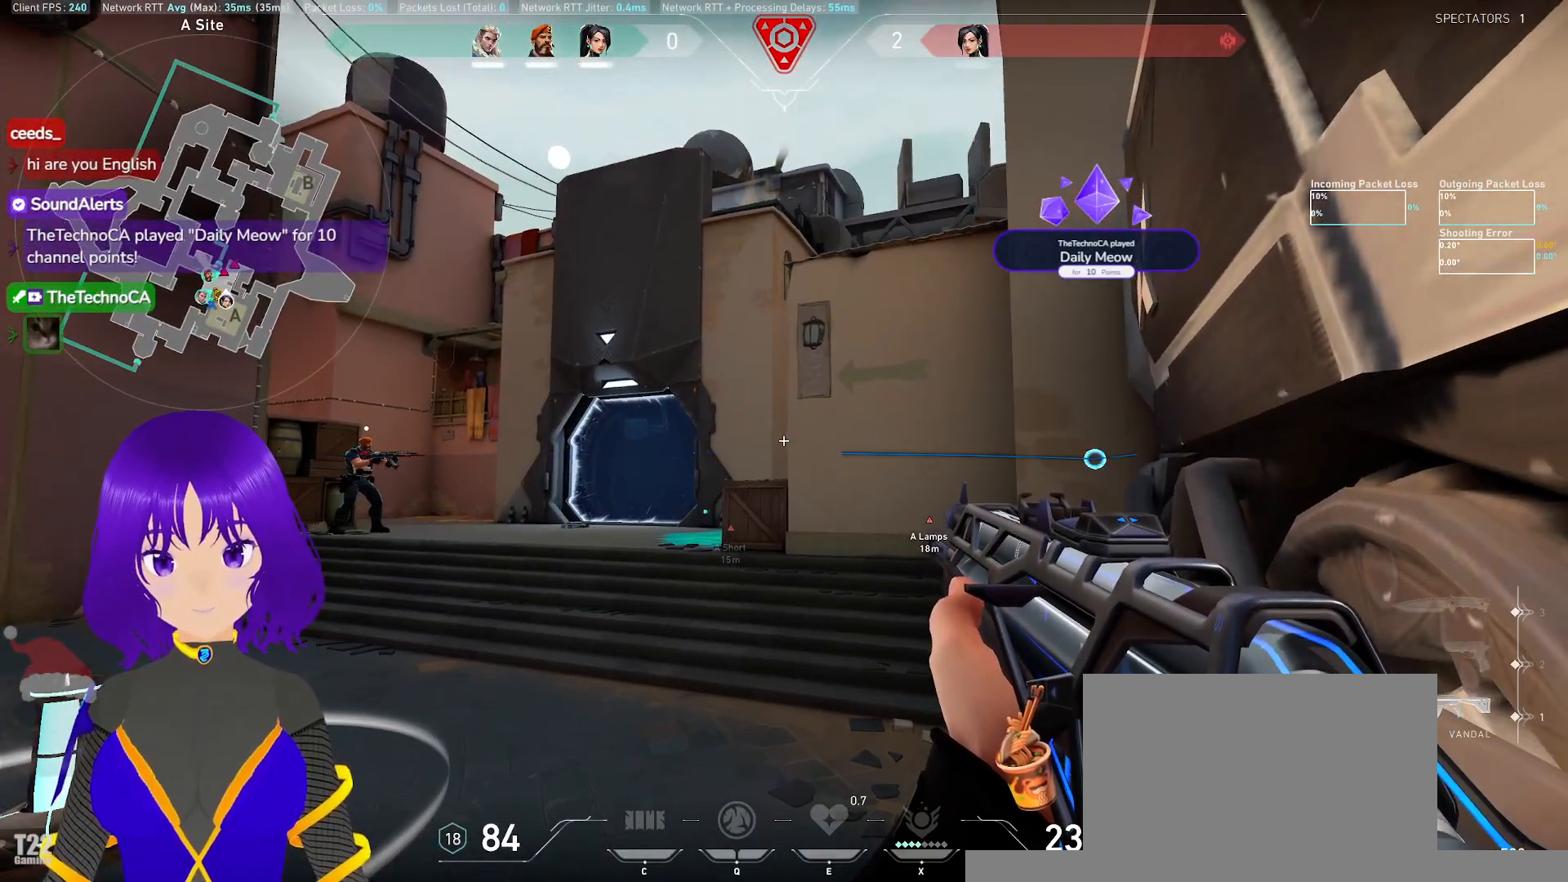
{"keys": [], "mouse": [], "events": []}
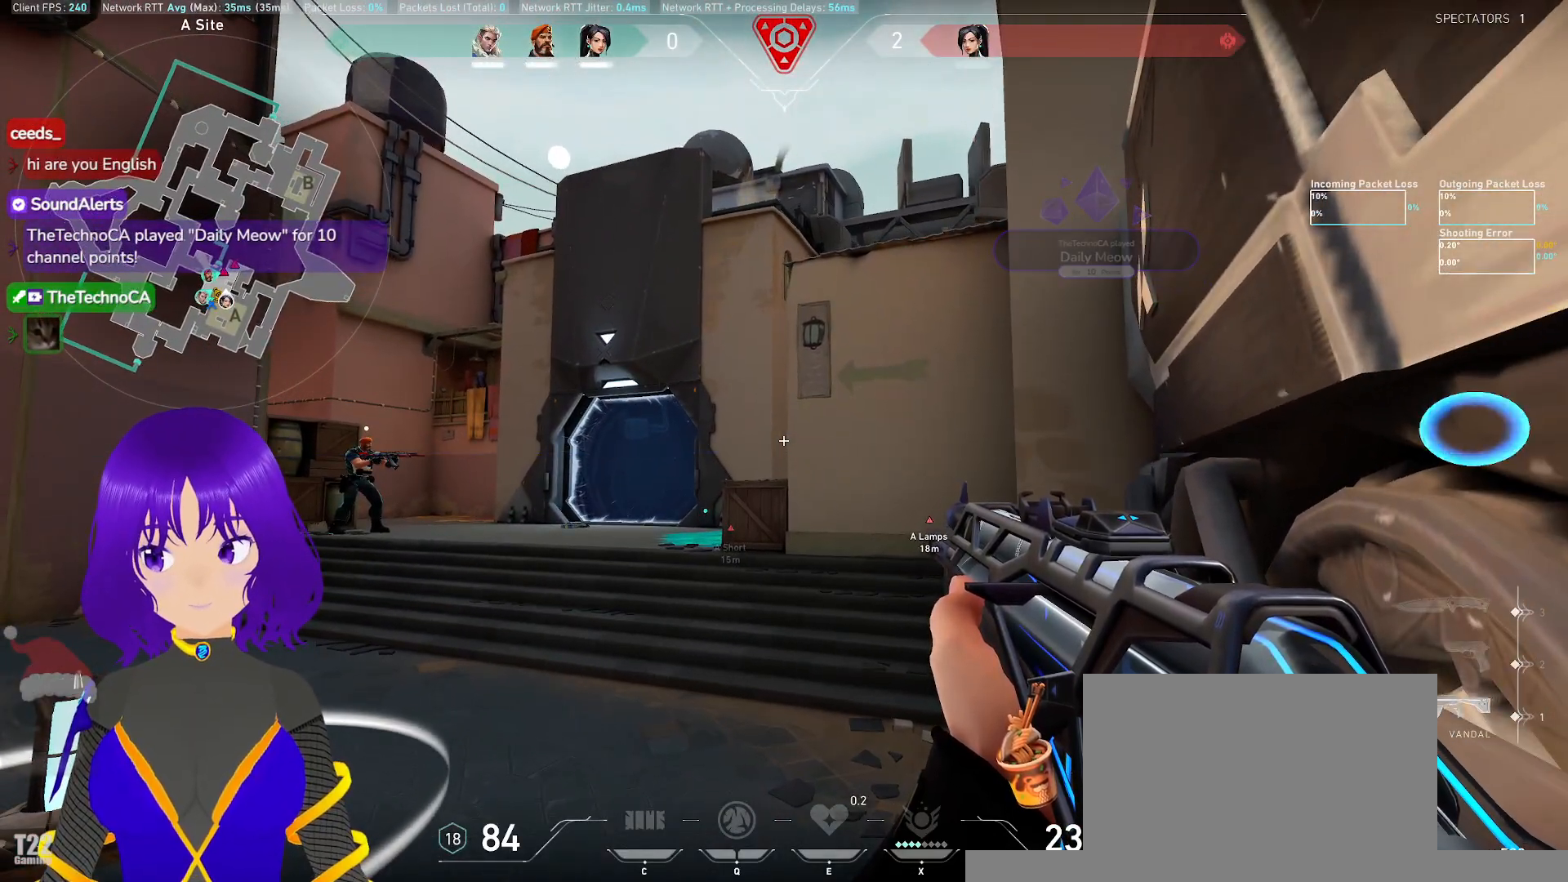
{"keys": [], "mouse": [], "events": []}
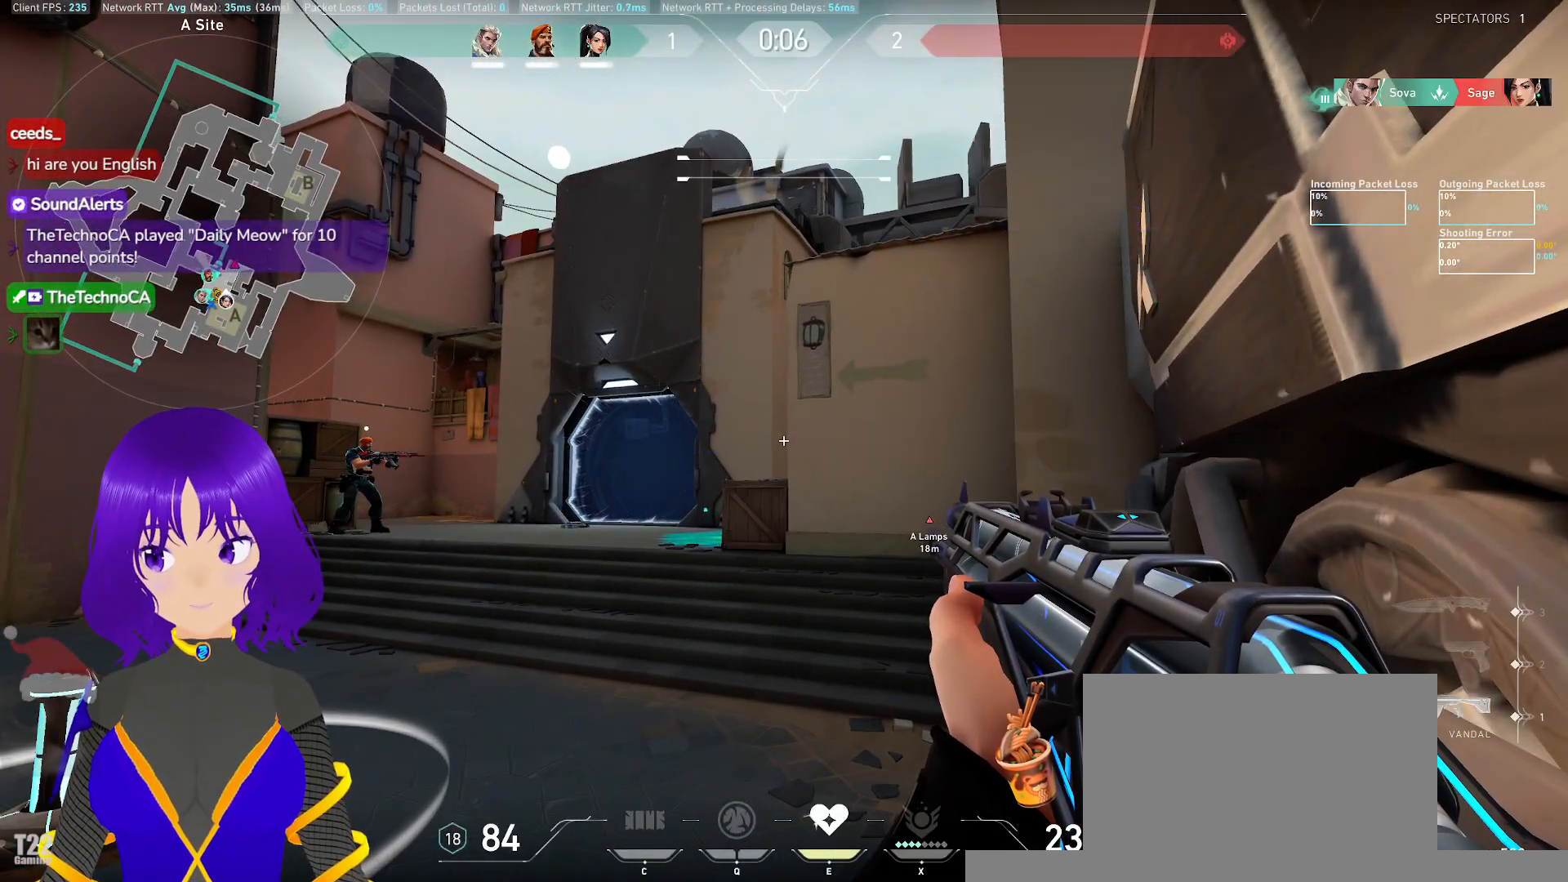
{"keys": [], "mouse": [], "events": []}
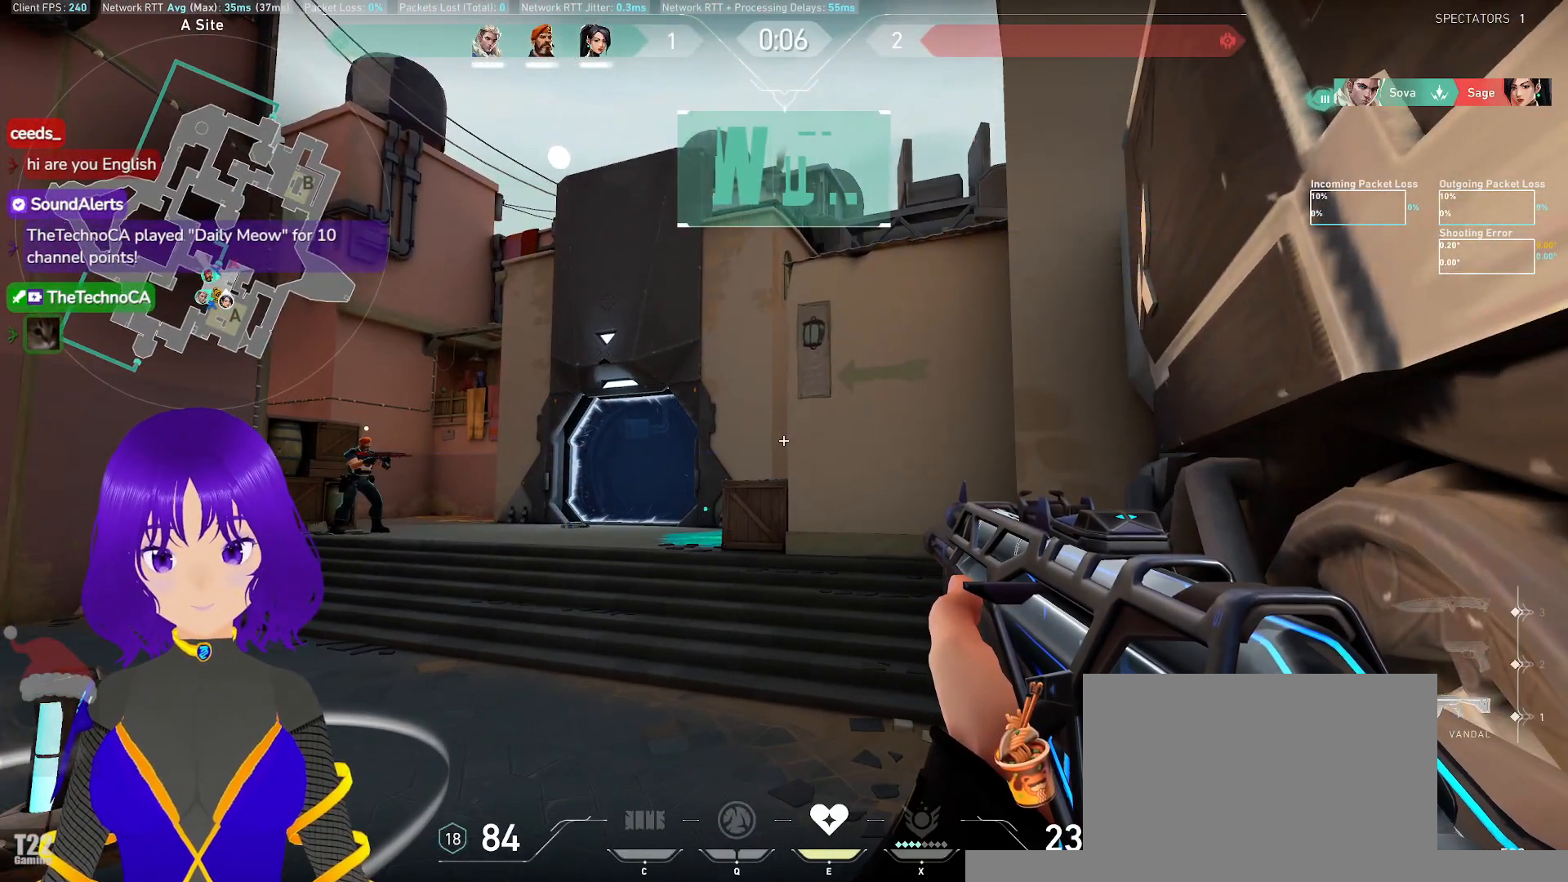
{"keys": ["w"], "mouse": [], "events": [[167, "w", "down"]]}
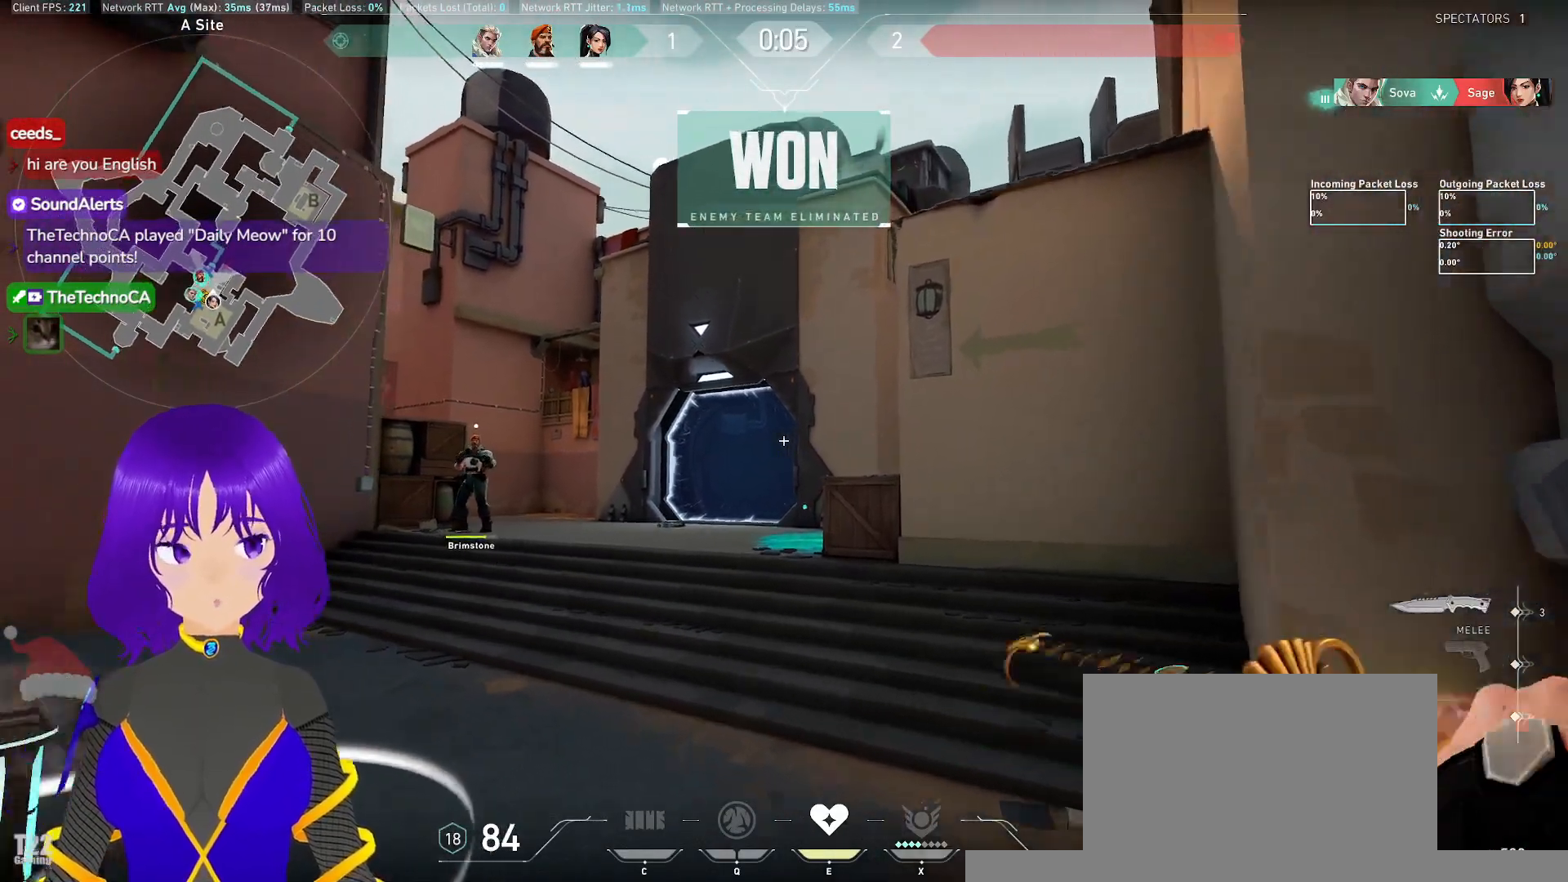
{"keys": ["w"], "mouse": [], "events": []}
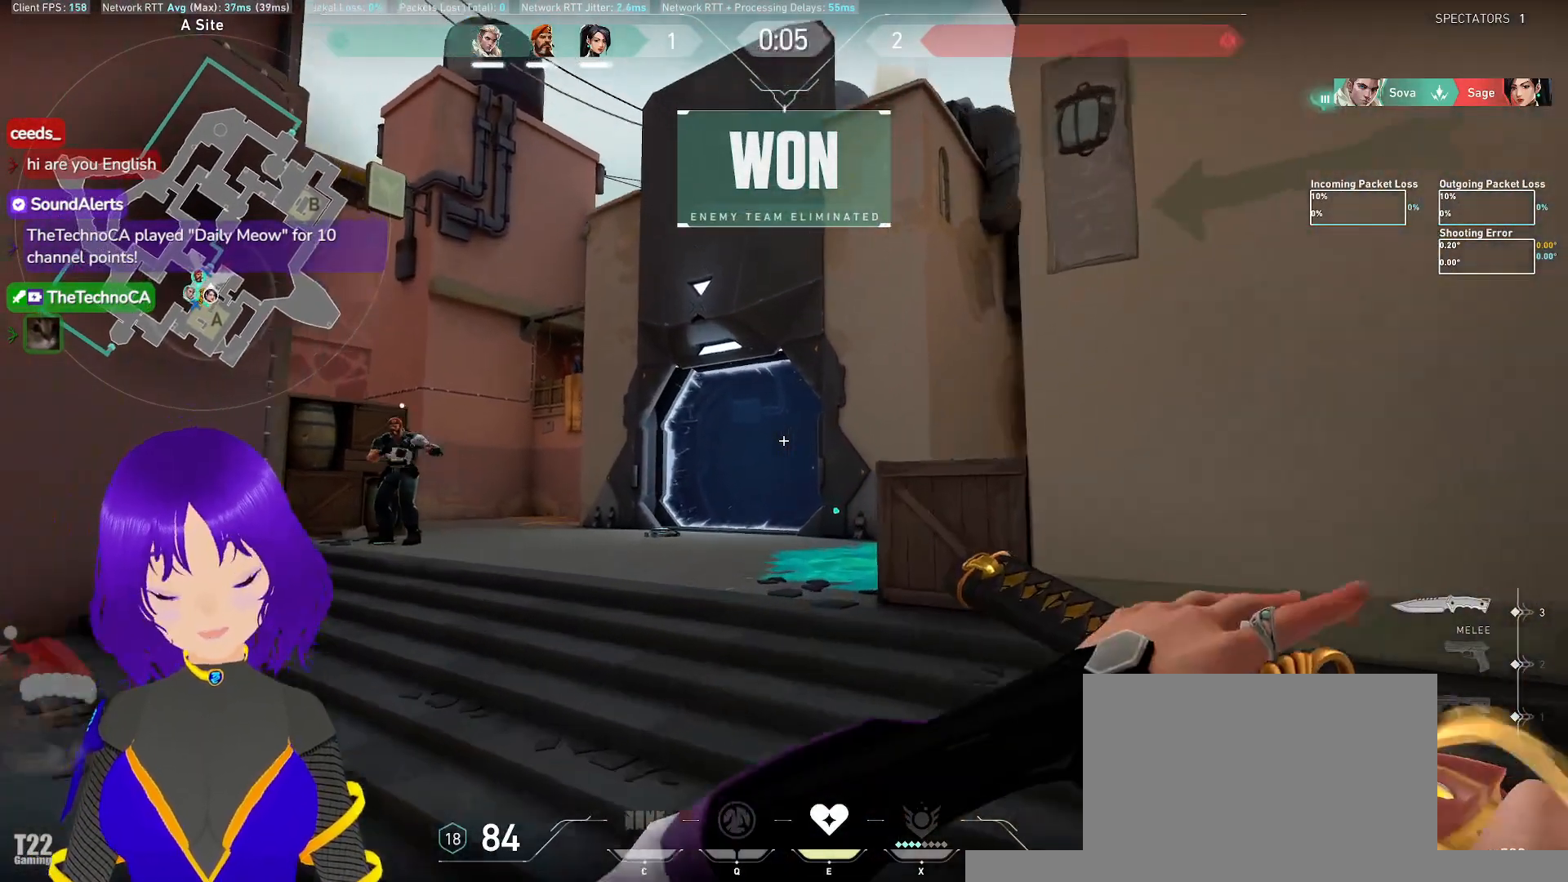
{"keys": ["a", "w"], "mouse": [], "events": [[233, "a", "down"]]}
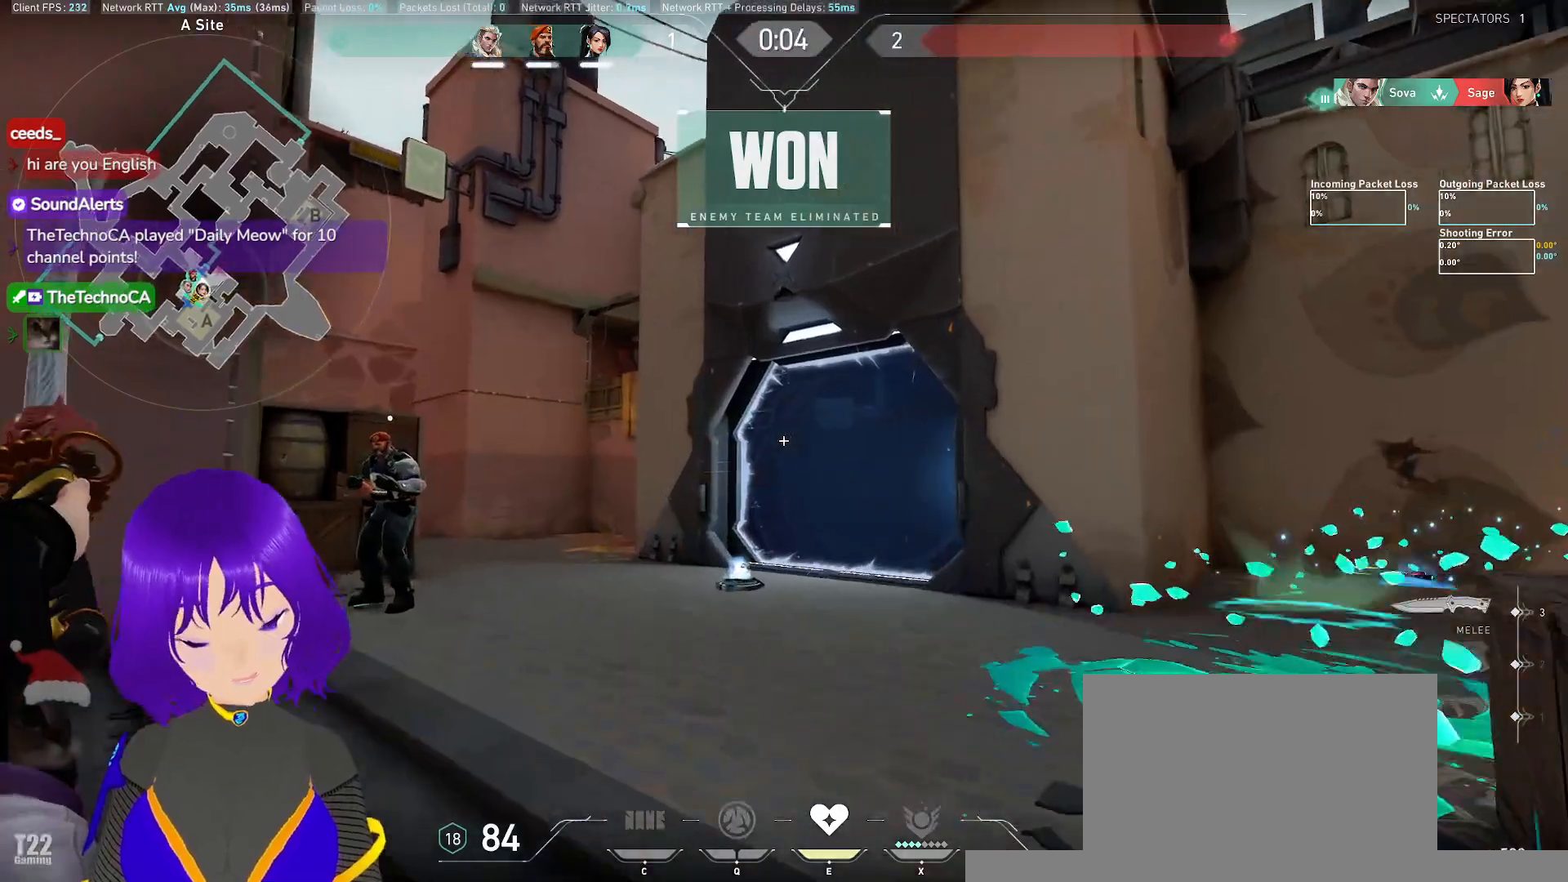
{"keys": ["w"], "mouse": []}
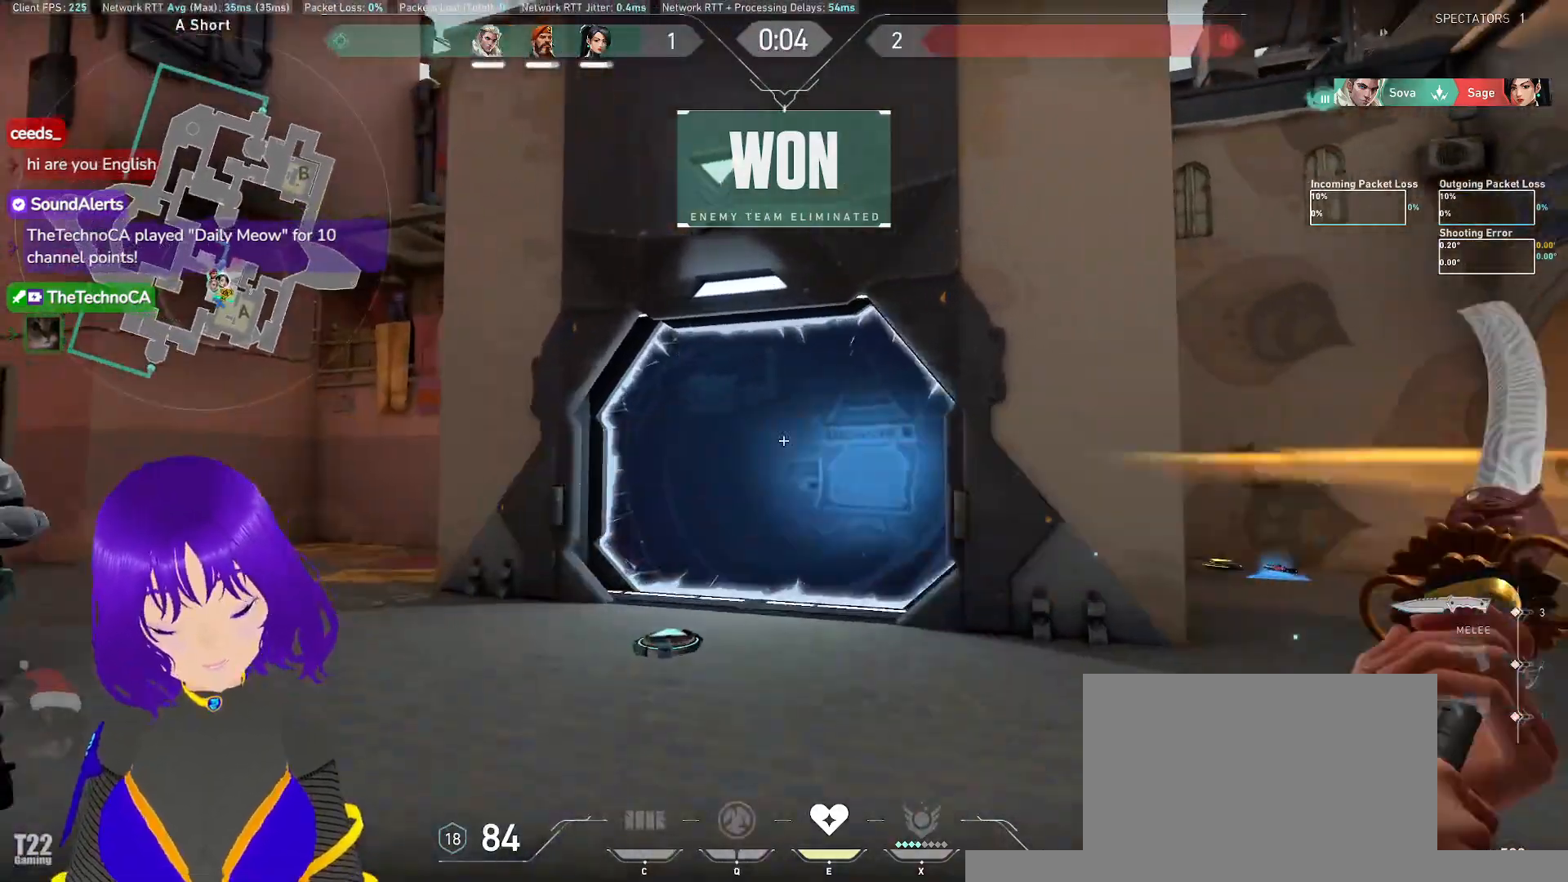
{"keys": ["tab", "w"], "mouse": [], "events": [[83, "tab", "down"]]}
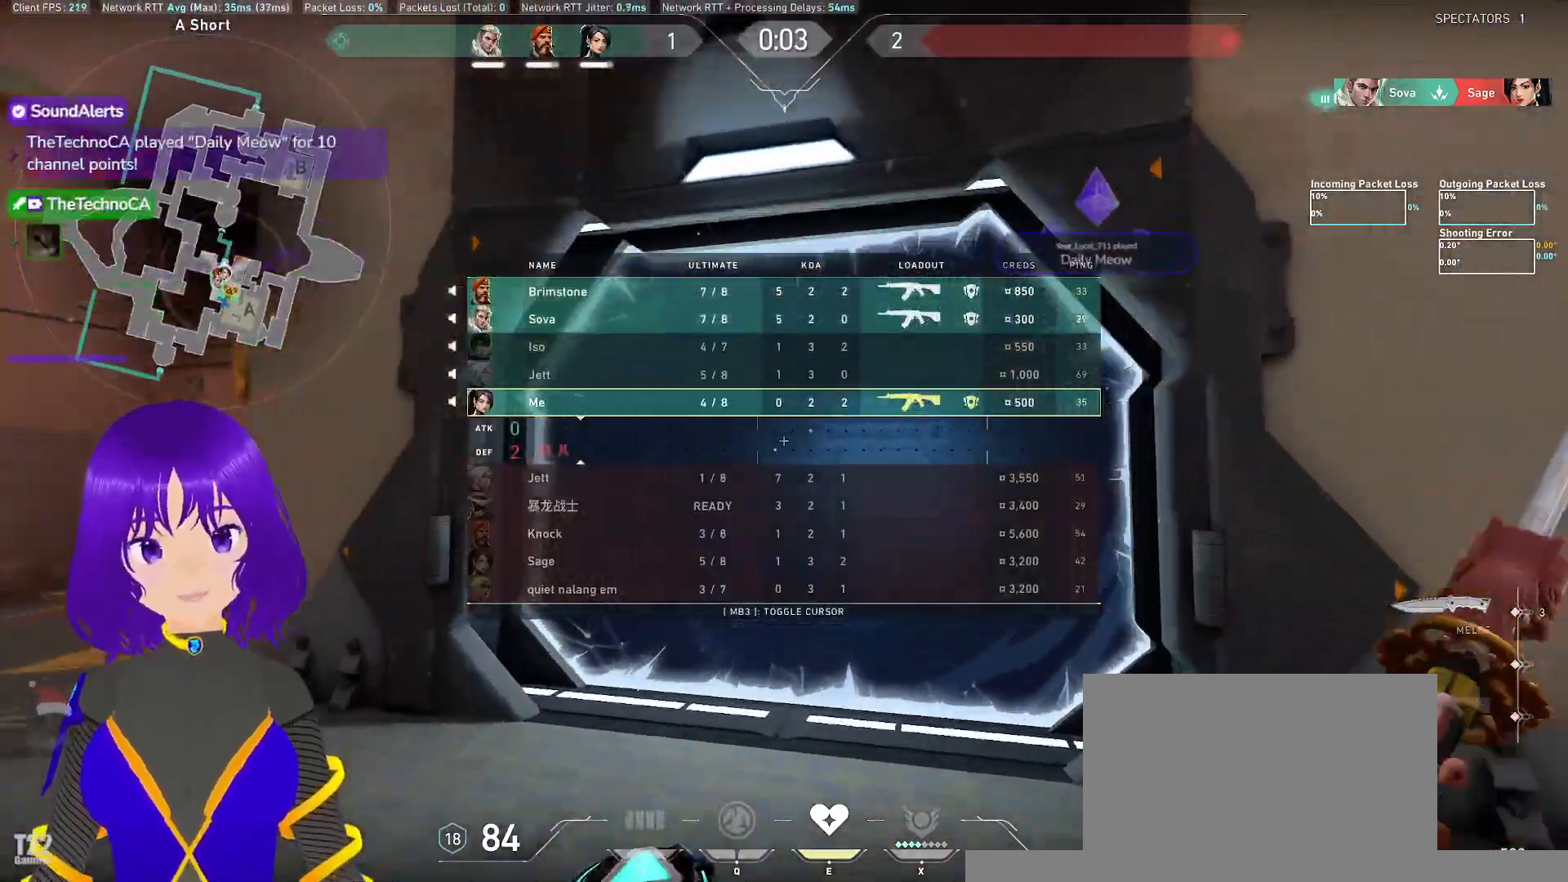
{"keys": ["tab", "w"], "mouse": [], "events": []}
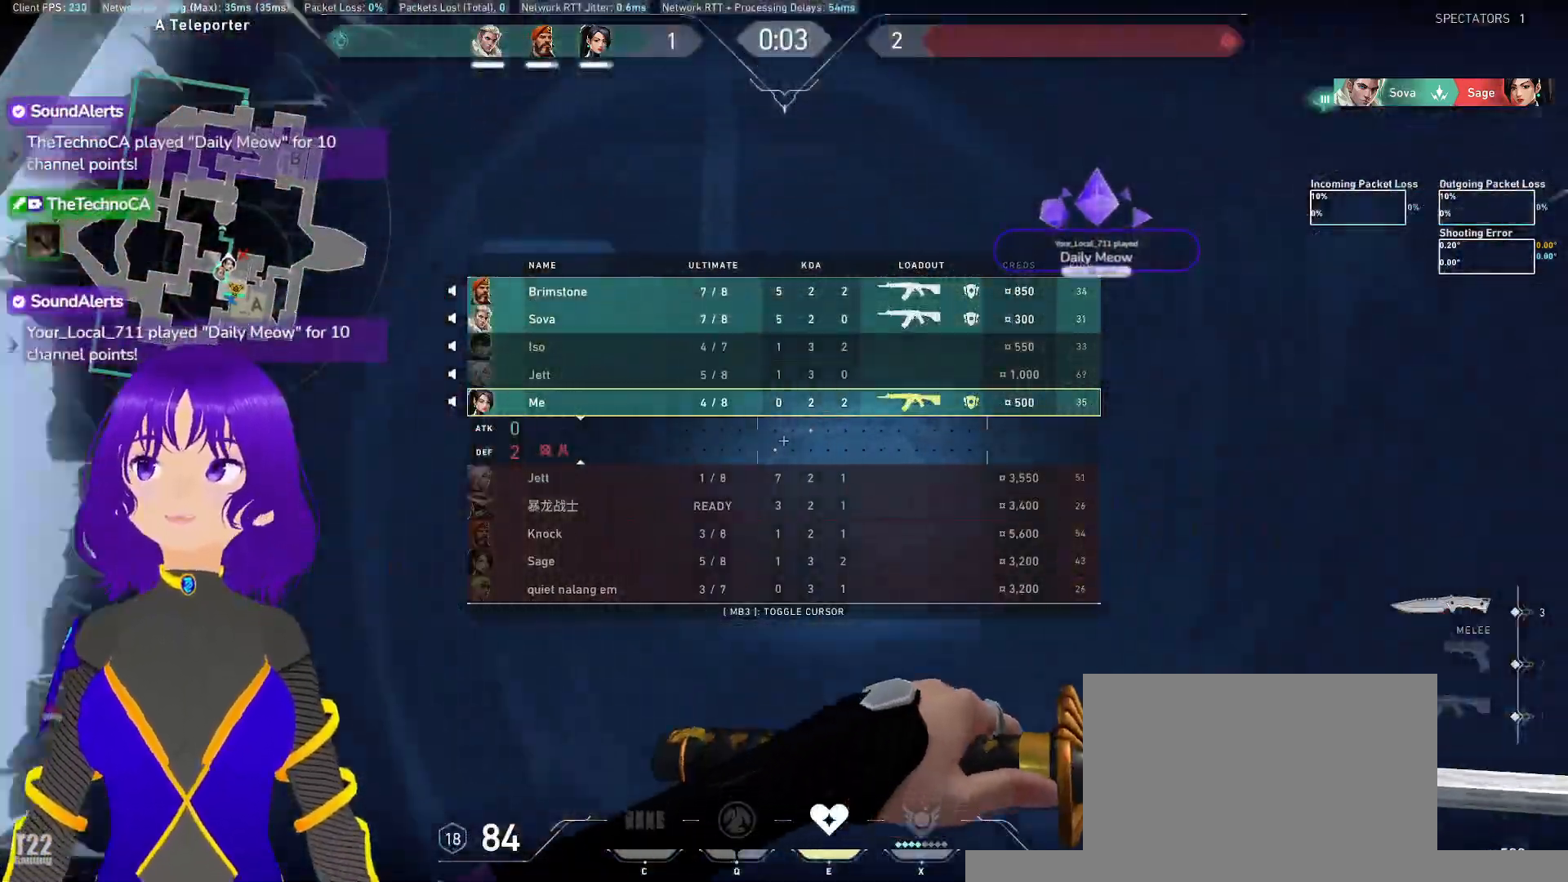
{"keys": ["tab", "w"], "mouse": [], "events": [[83, "space", "down"], [150, "space", "up"]]}
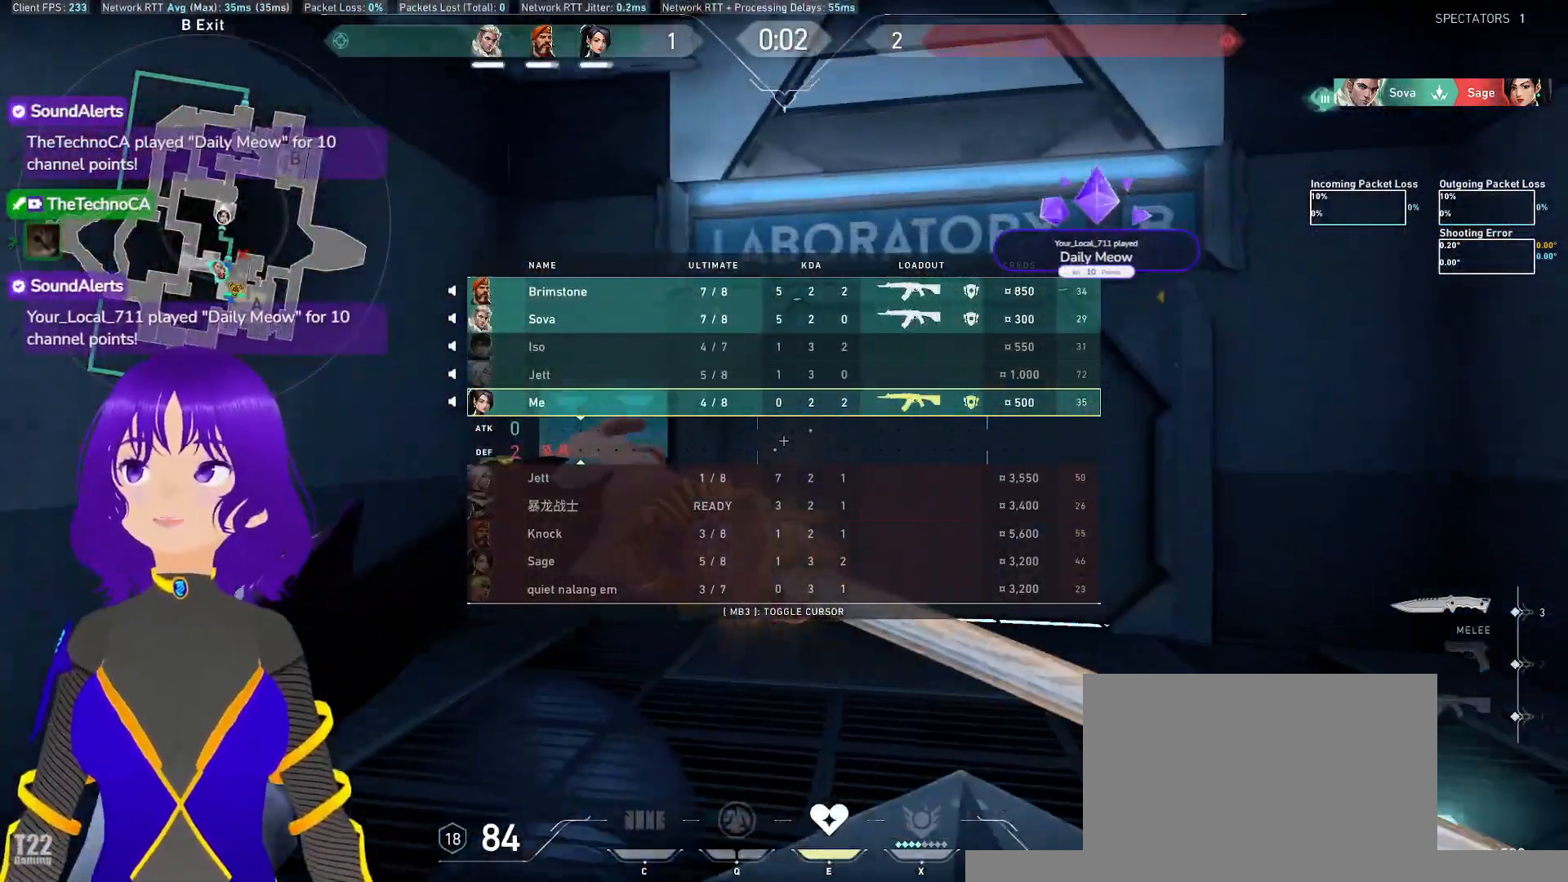
{"keys": ["w"], "mouse": [], "events": [[417, "tab", "up"]]}
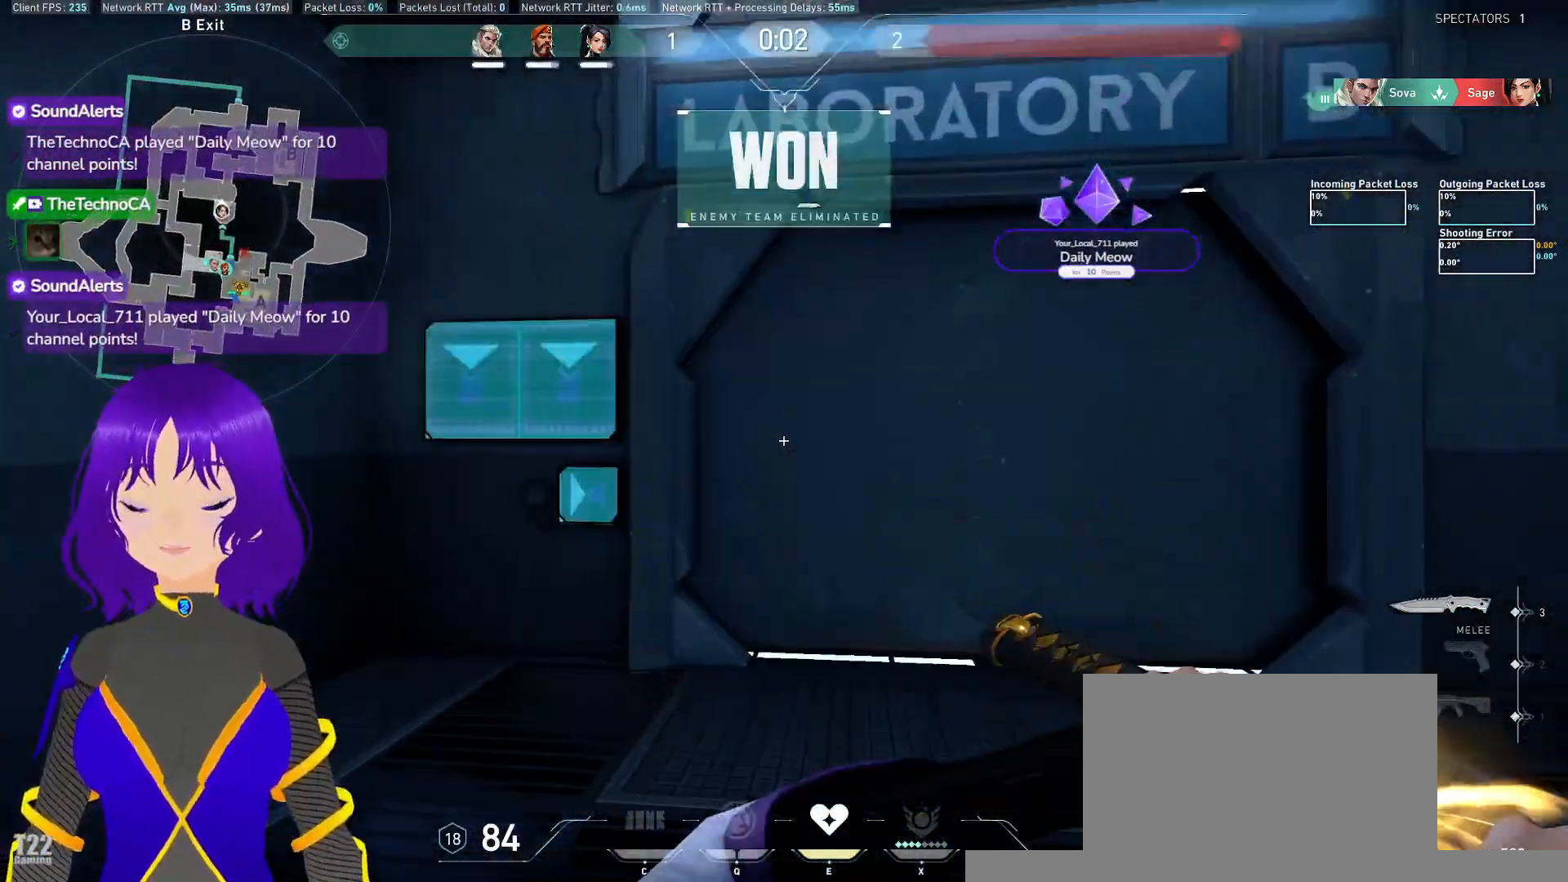
{"keys": ["w"], "mouse": [], "events": []}